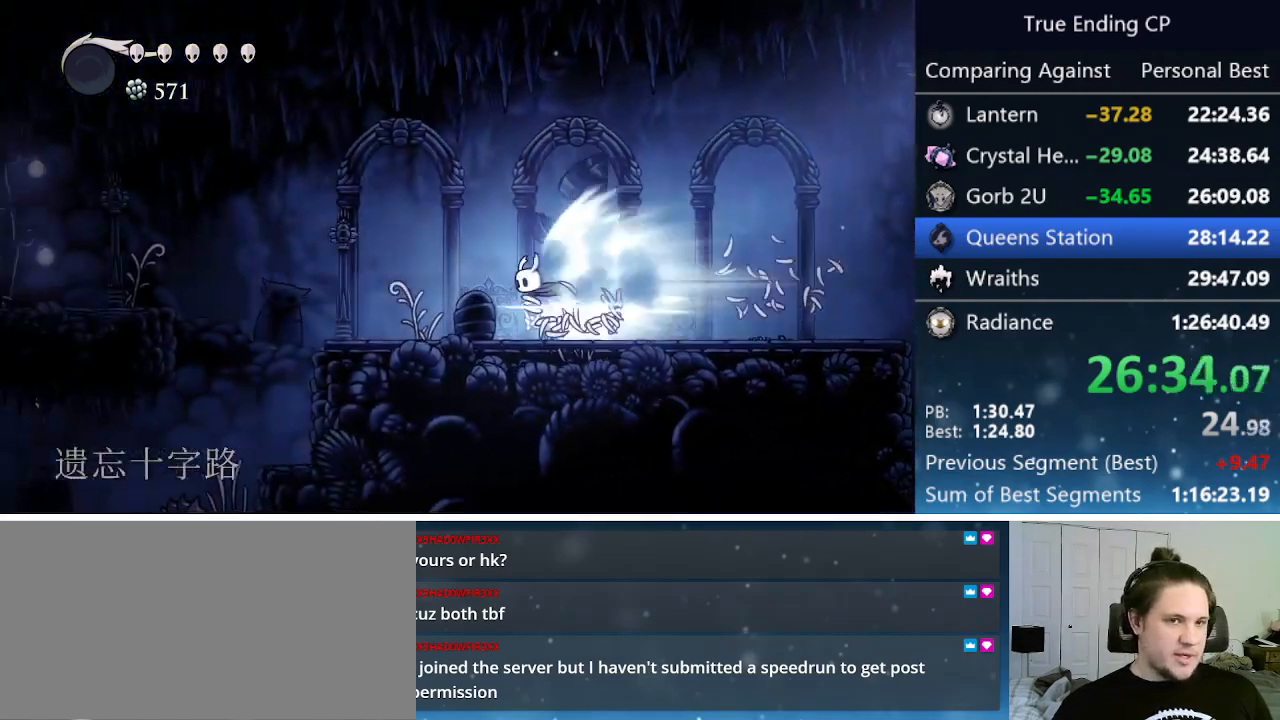
Gameplay with keyboard; each line is a JSON object with the keys held at the frame after it. "events" lists presses ("down") and releases ("up") of "cast", "cdash", "dash", "dnail", "down", "focus", "jump", "left", "menu", "nail", "pause", "right" and "up" between this image and that frame as [ms after this image, input, new state], when the widget could be followed in between. No other keys are recorded. Mouse input is not recorded. Key names are as the overlay labels them; some are game actions (e.g. jump) rather than physical keys.
{"keys": ["left"], "events": []}
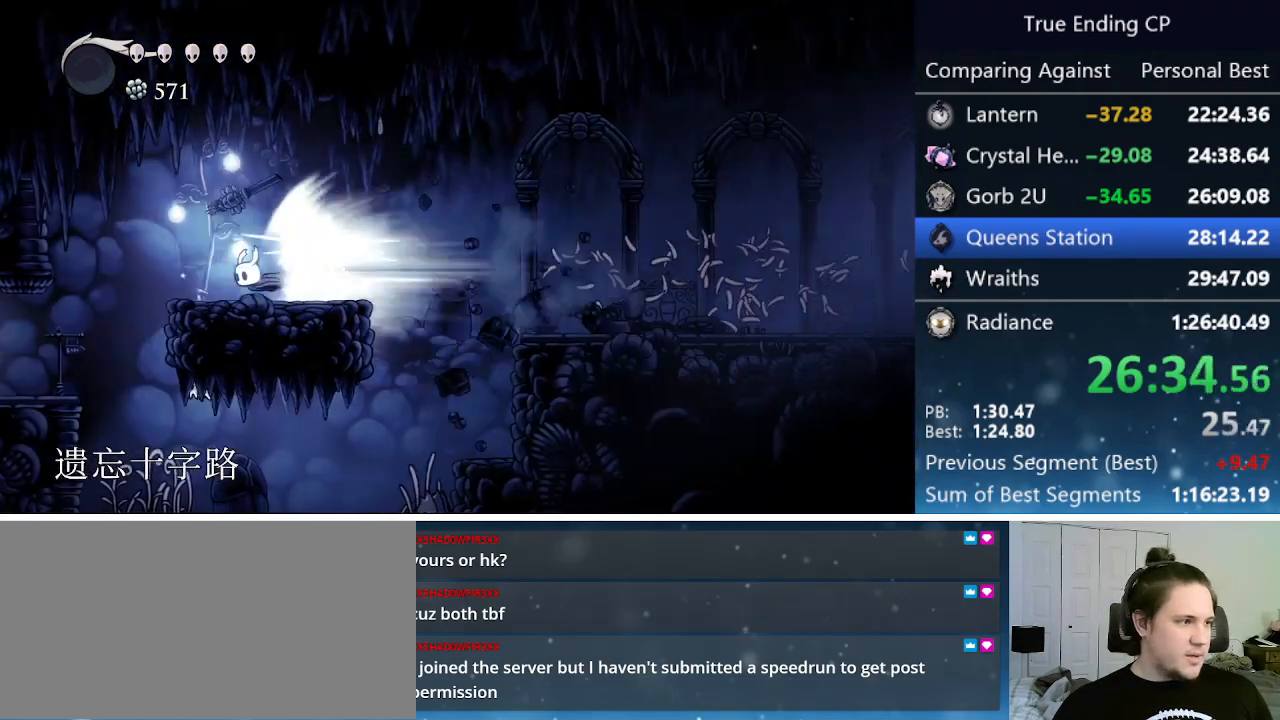
{"keys": [], "events": [[117, "jump", "down"], [167, "jump", "up"], [367, "left", "up"]]}
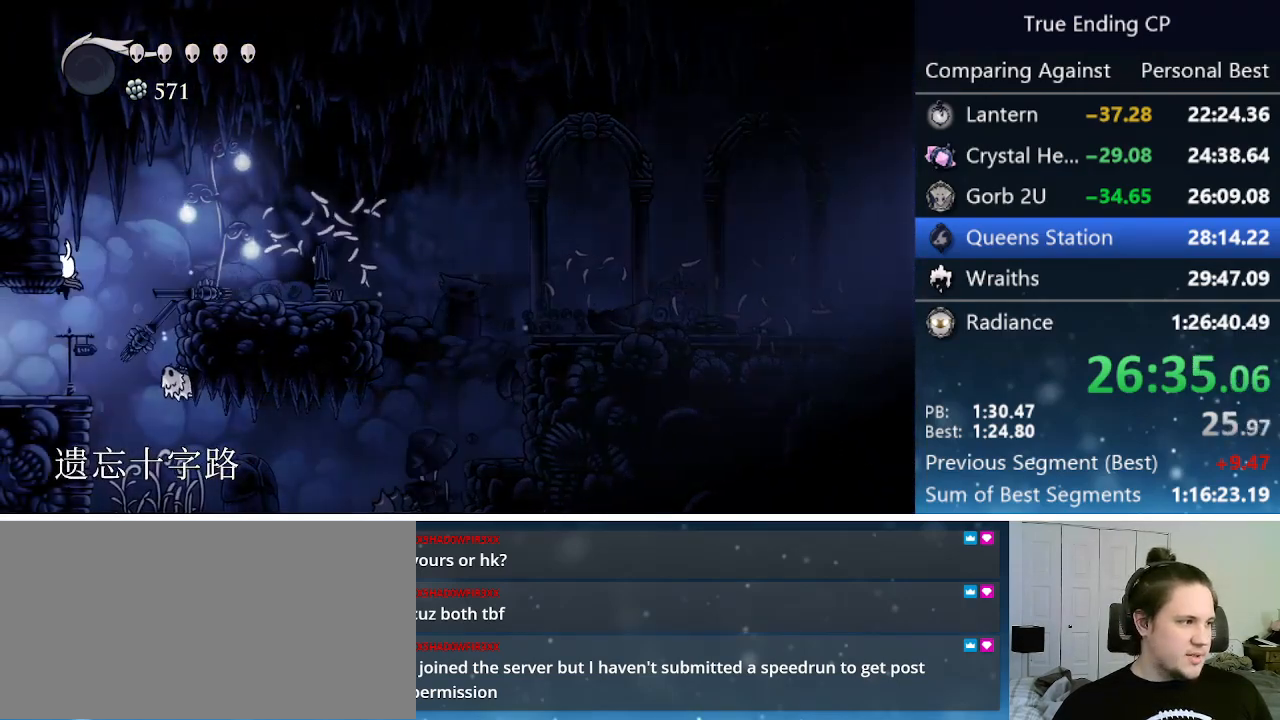
{"keys": ["dash", "left"], "events": [[333, "left", "down"], [417, "dash", "down"]]}
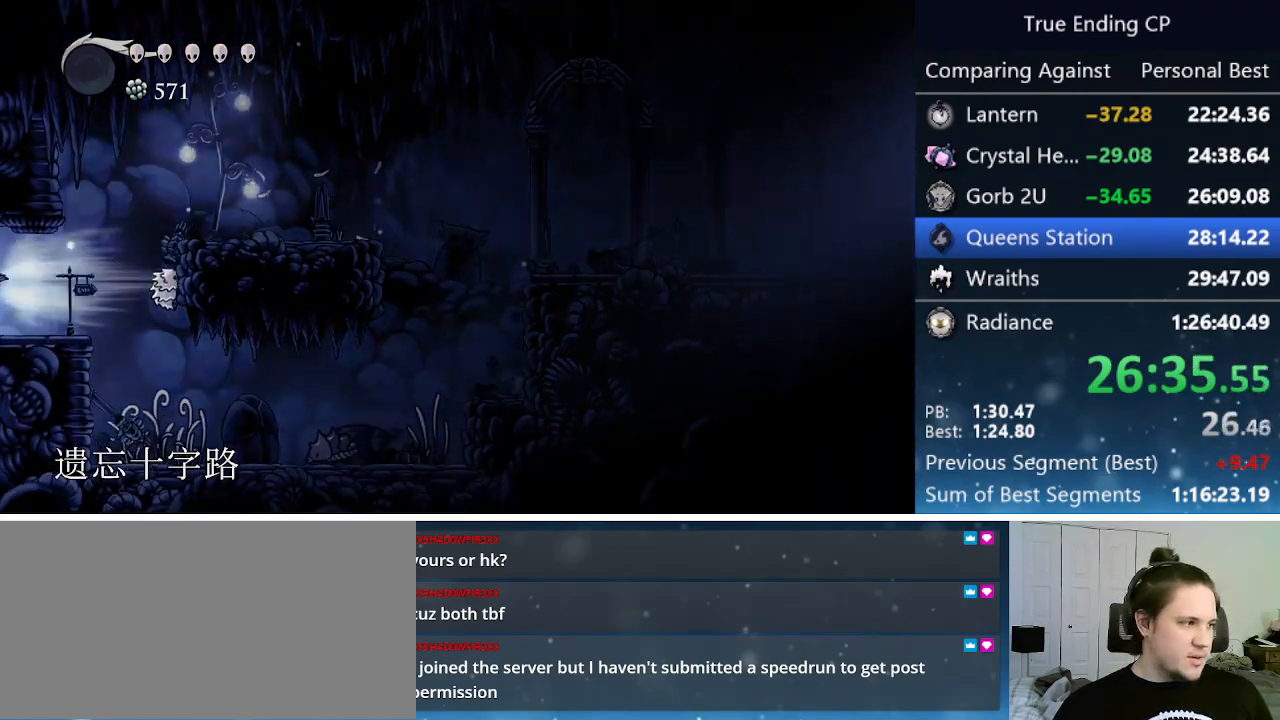
{"keys": ["left"], "events": [[100, "dash", "up"]]}
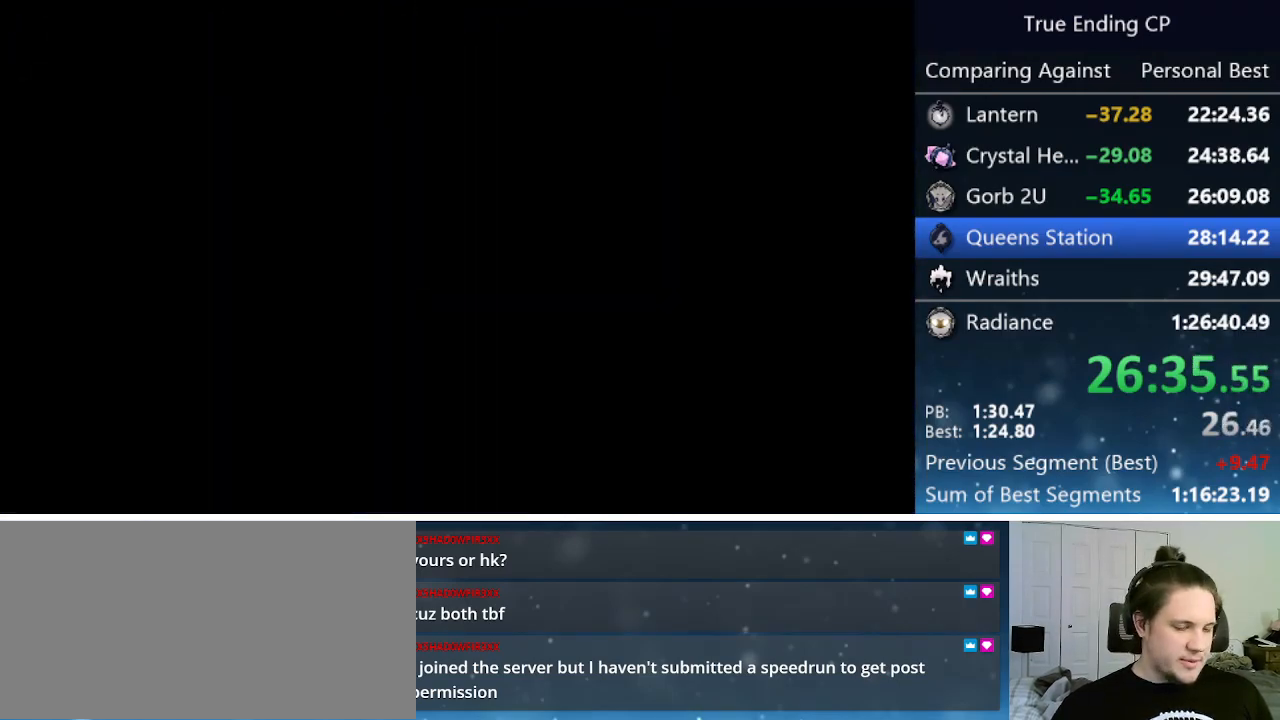
{"keys": ["left"], "events": []}
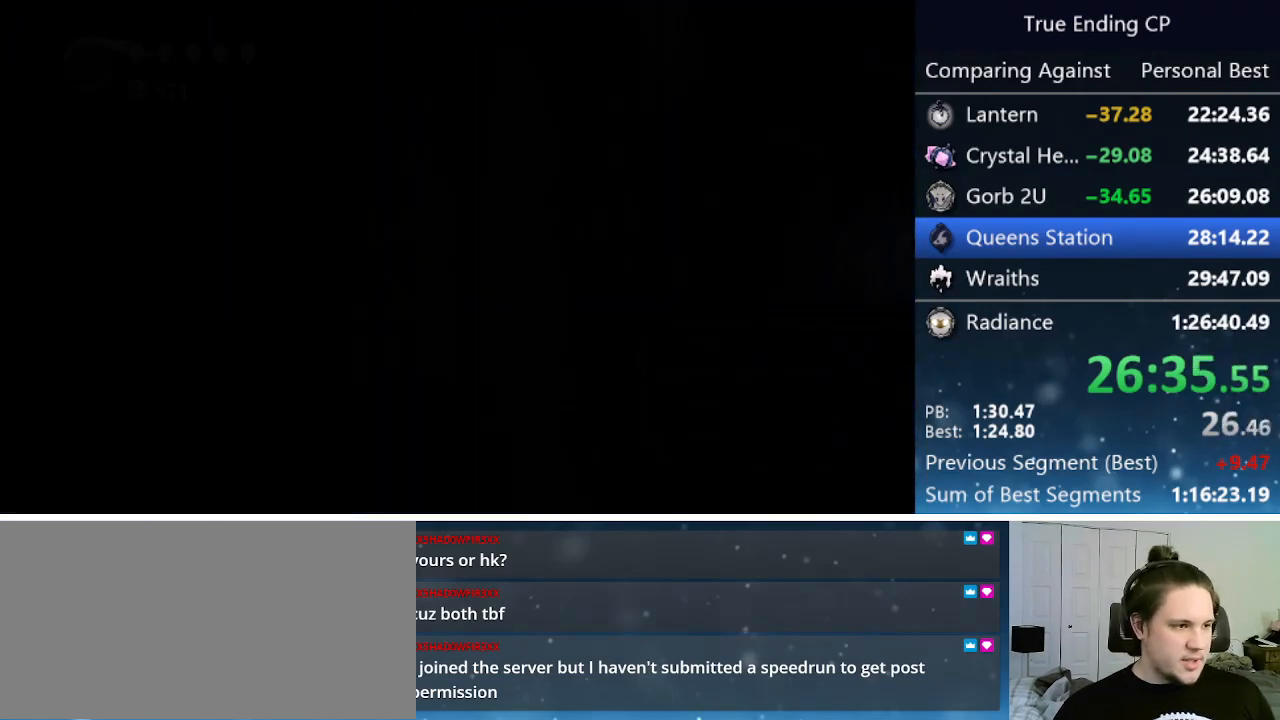
{"keys": ["left"], "events": []}
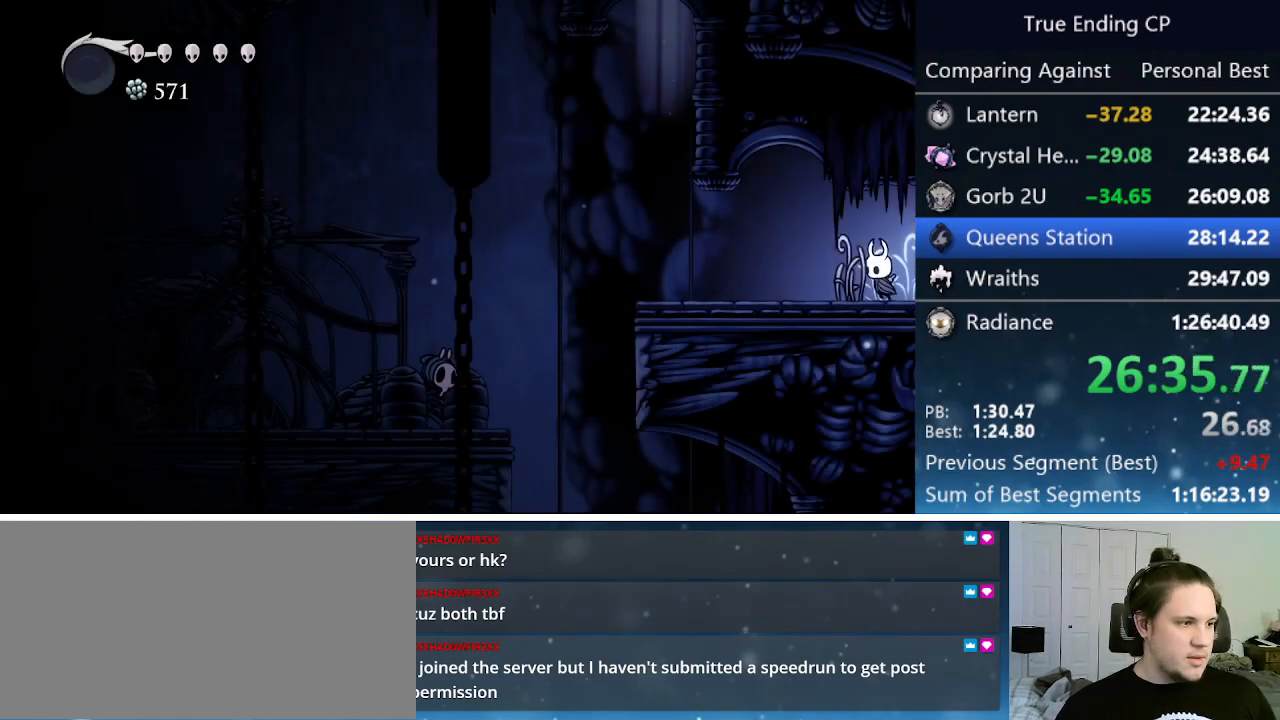
{"keys": ["left"], "events": [[350, "dash", "down"], [483, "dash", "up"]]}
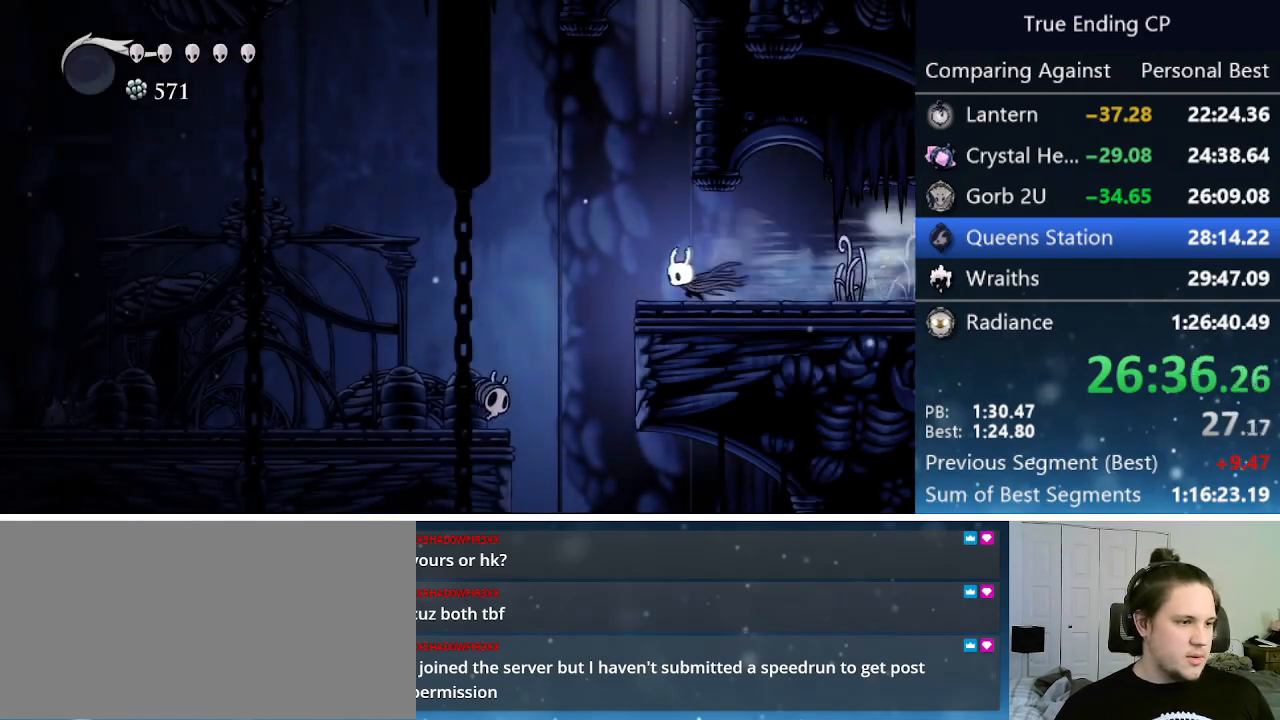
{"keys": [], "events": [[167, "left", "up"]]}
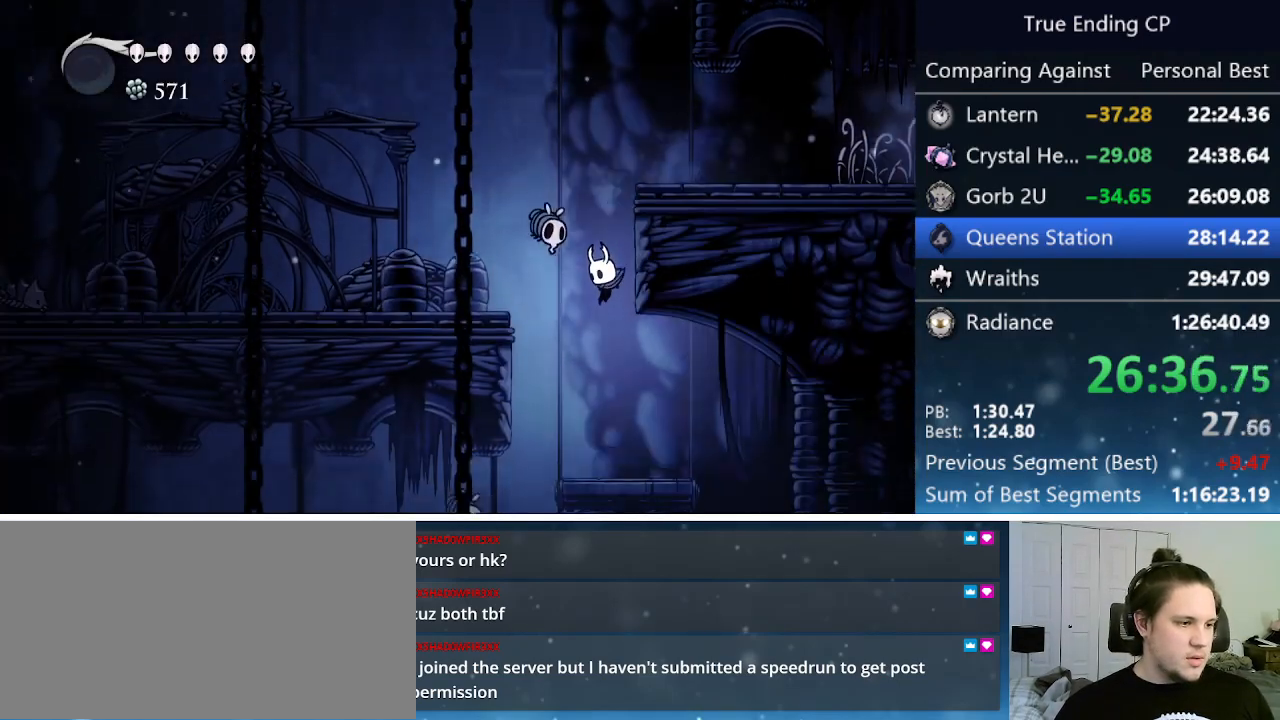
{"keys": [], "events": [[83, "left", "down"], [317, "menu", "down"], [417, "left", "up"], [417, "menu", "up"]]}
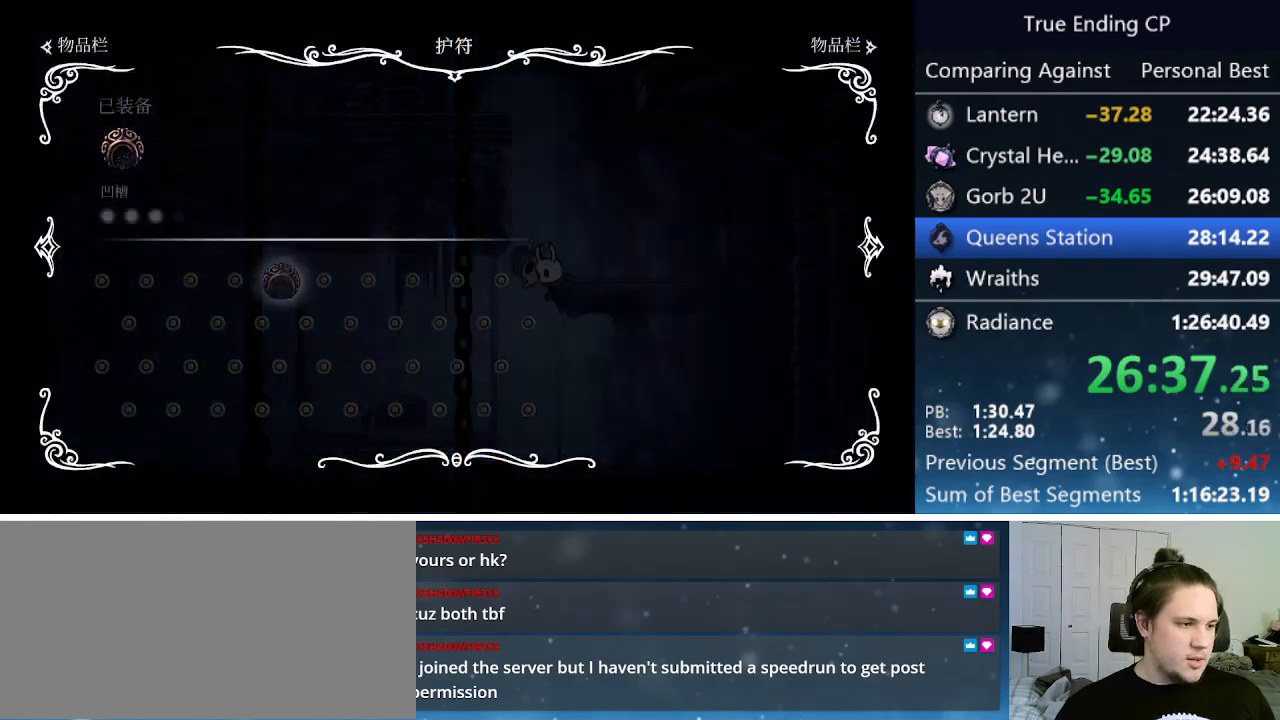
{"keys": [], "events": []}
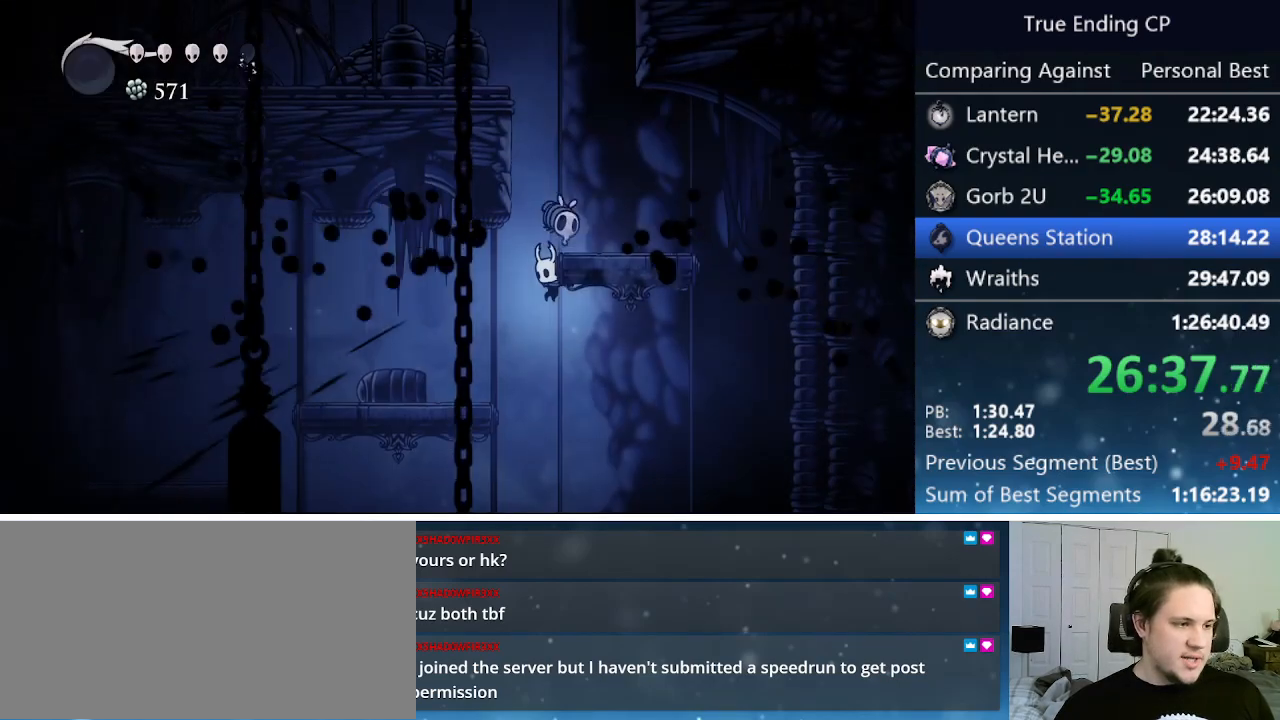
{"keys": [], "events": [[117, "left", "down"], [217, "left", "up"]]}
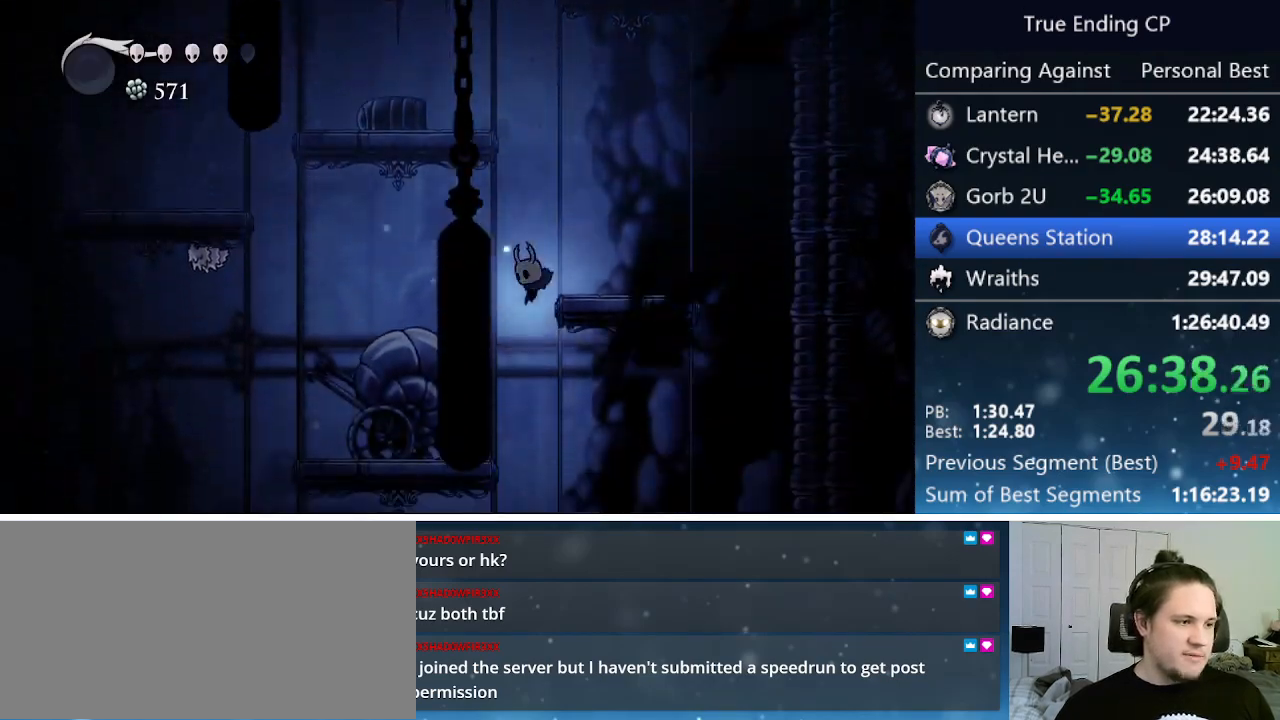
{"keys": [], "events": []}
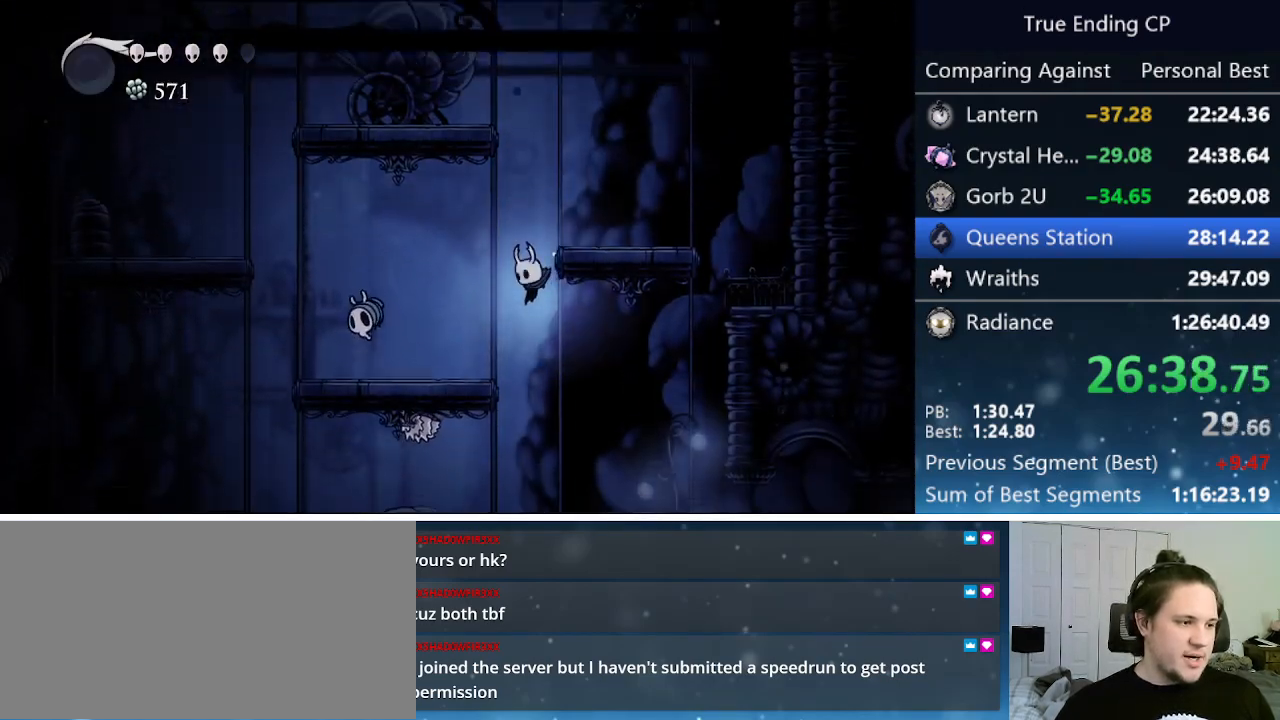
{"keys": [], "events": []}
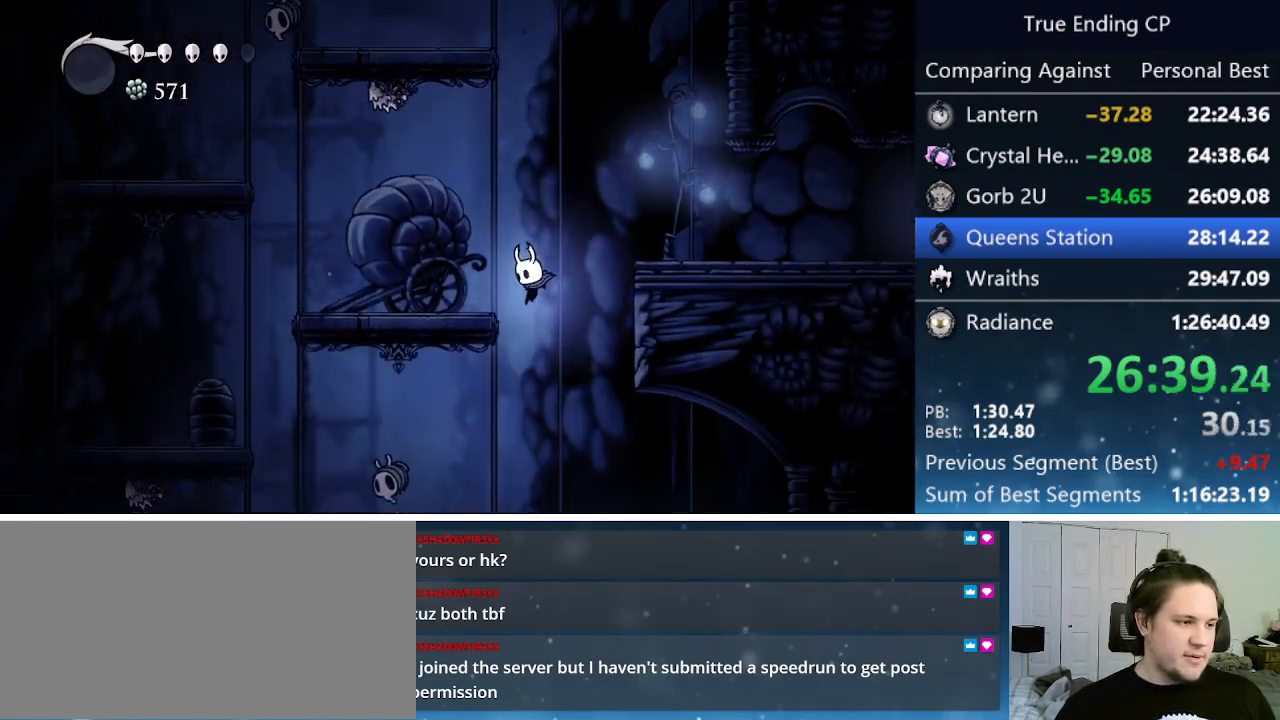
{"keys": [], "events": [[400, "left", "down"], [450, "left", "up"]]}
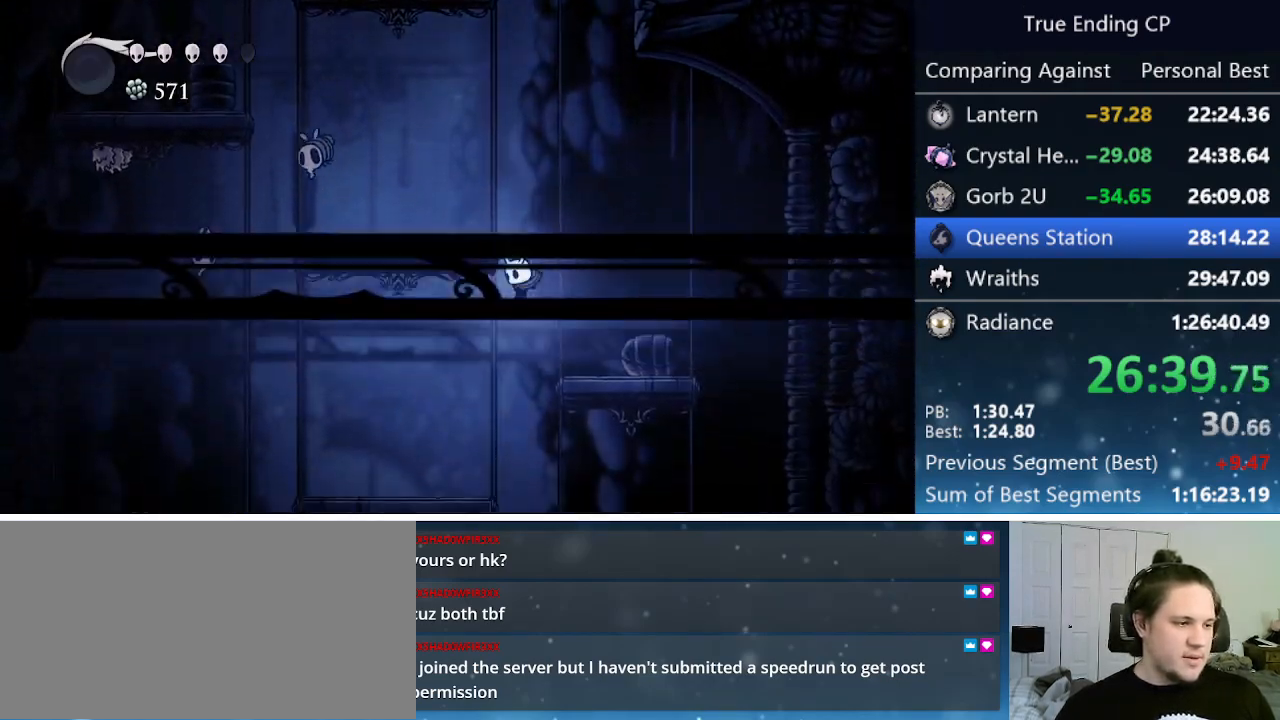
{"keys": [], "events": []}
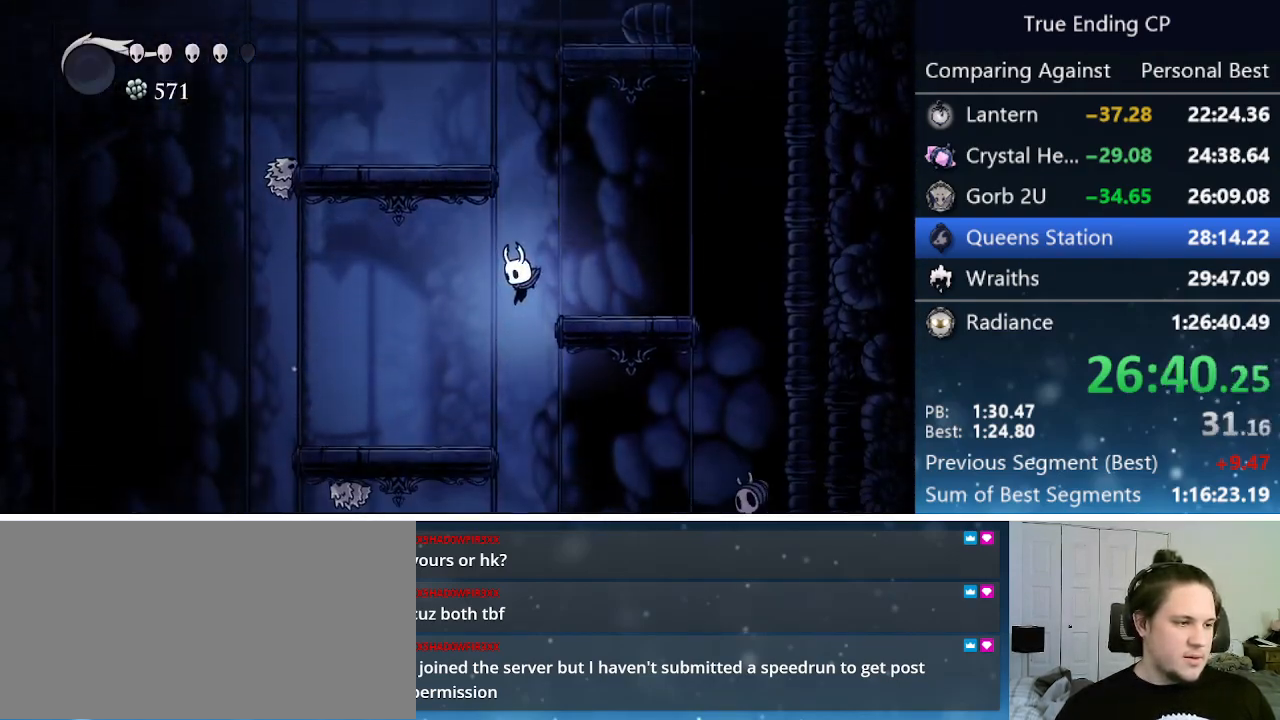
{"keys": [], "events": []}
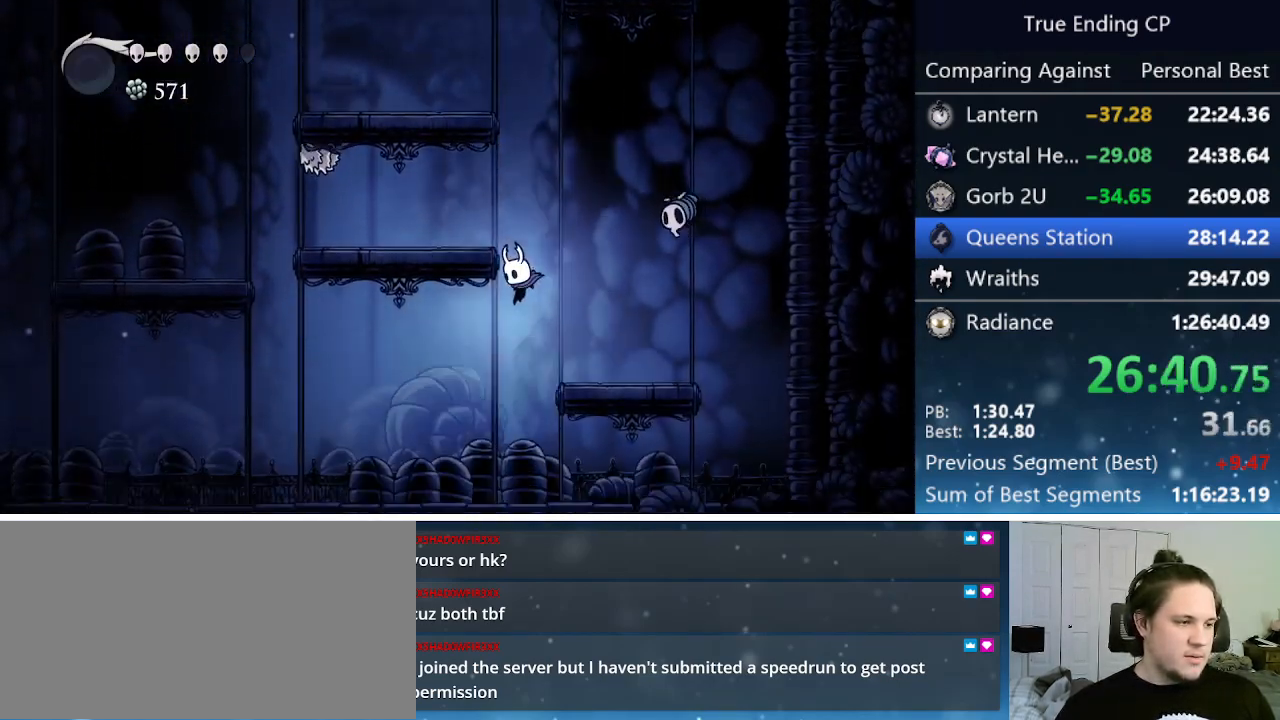
{"keys": ["left"], "events": [[17, "left", "down"], [67, "dash", "down"], [450, "dash", "up"]]}
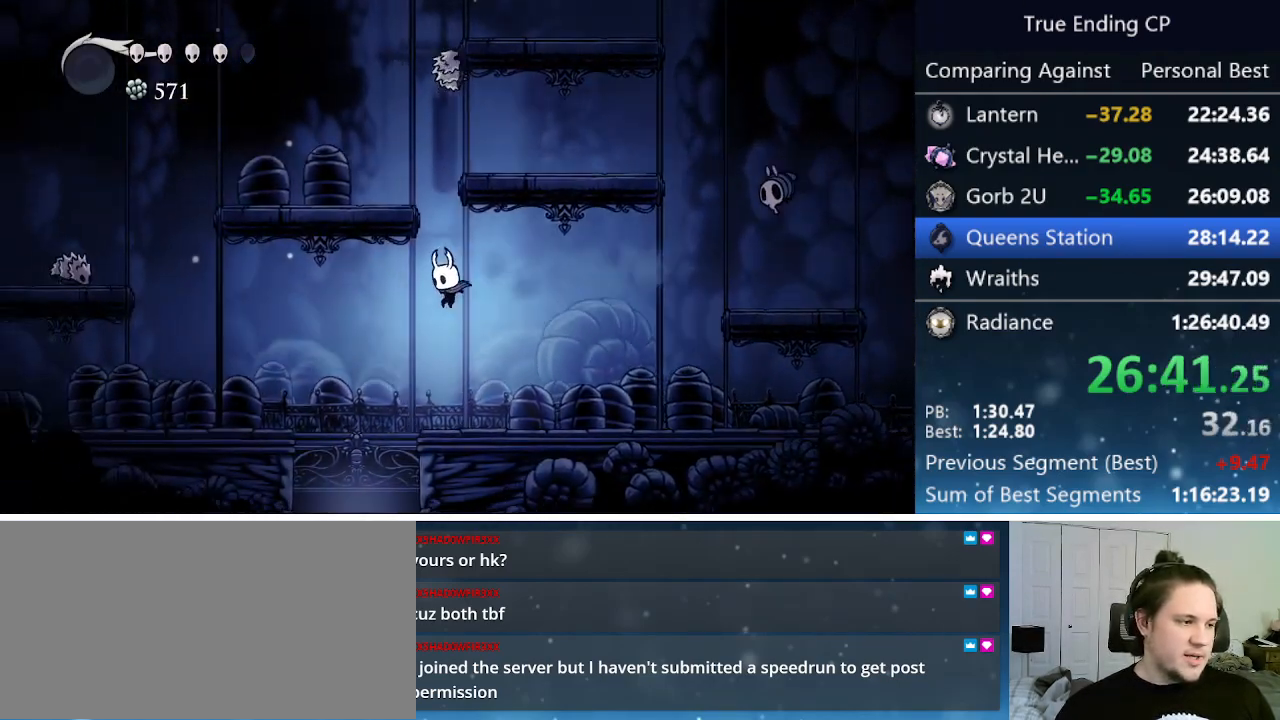
{"keys": [], "events": [[333, "left", "up"]]}
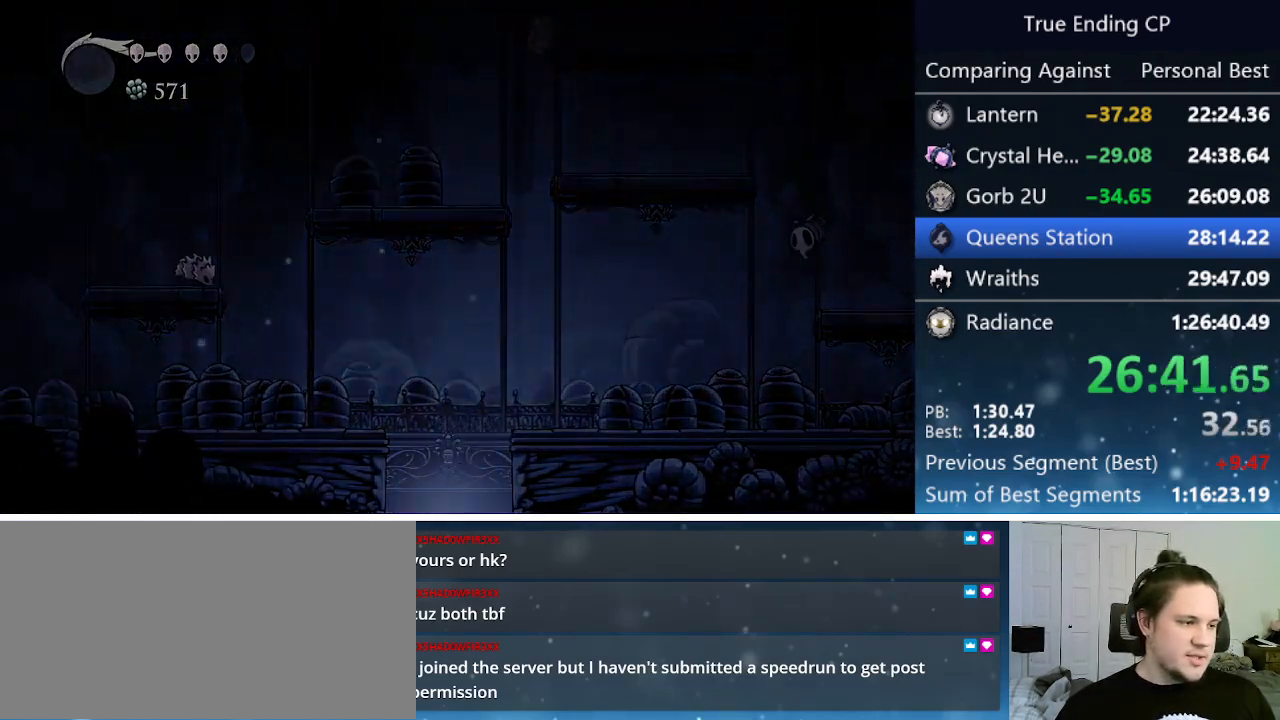
{"keys": [], "events": []}
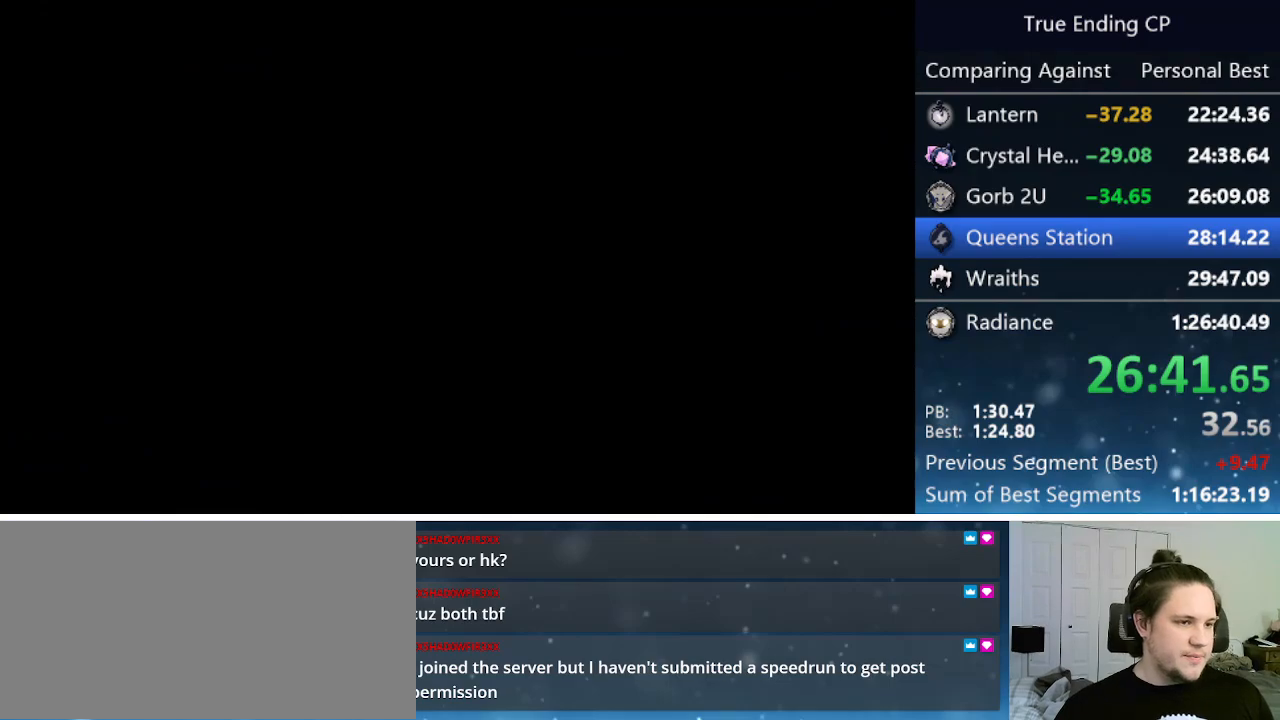
{"keys": ["left"], "events": [[83, "left", "down"]]}
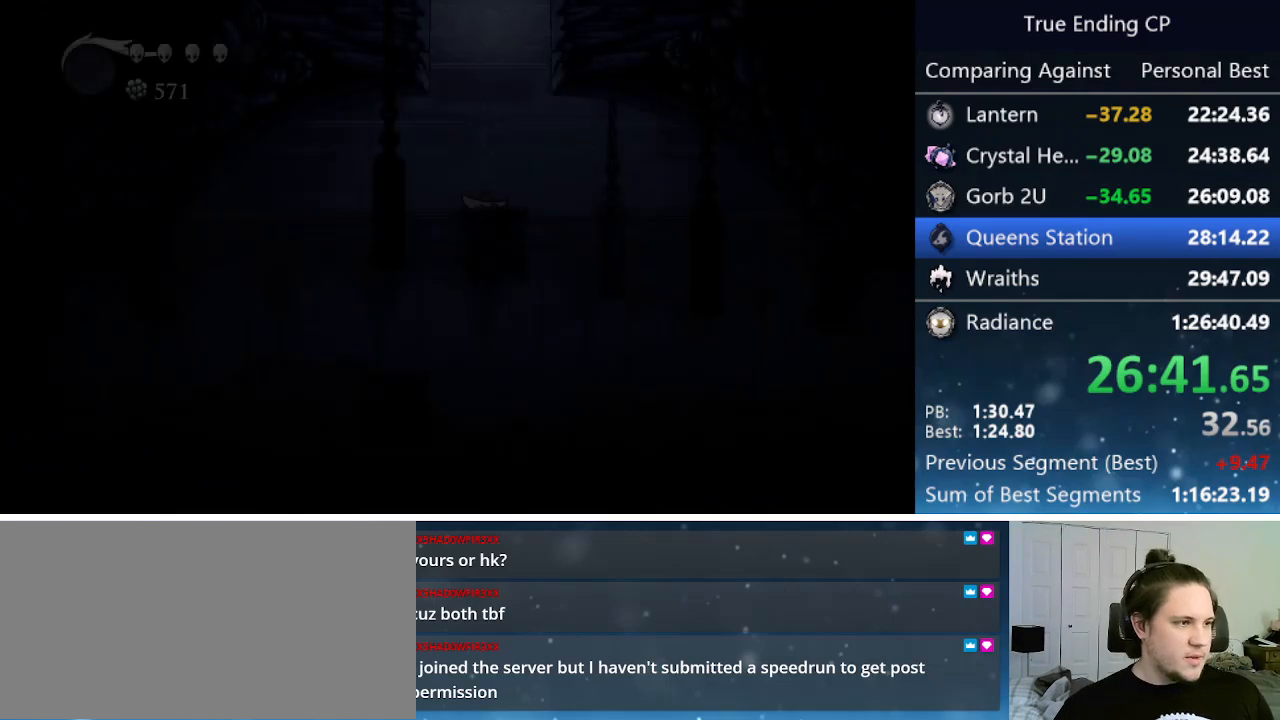
{"keys": ["left"], "events": []}
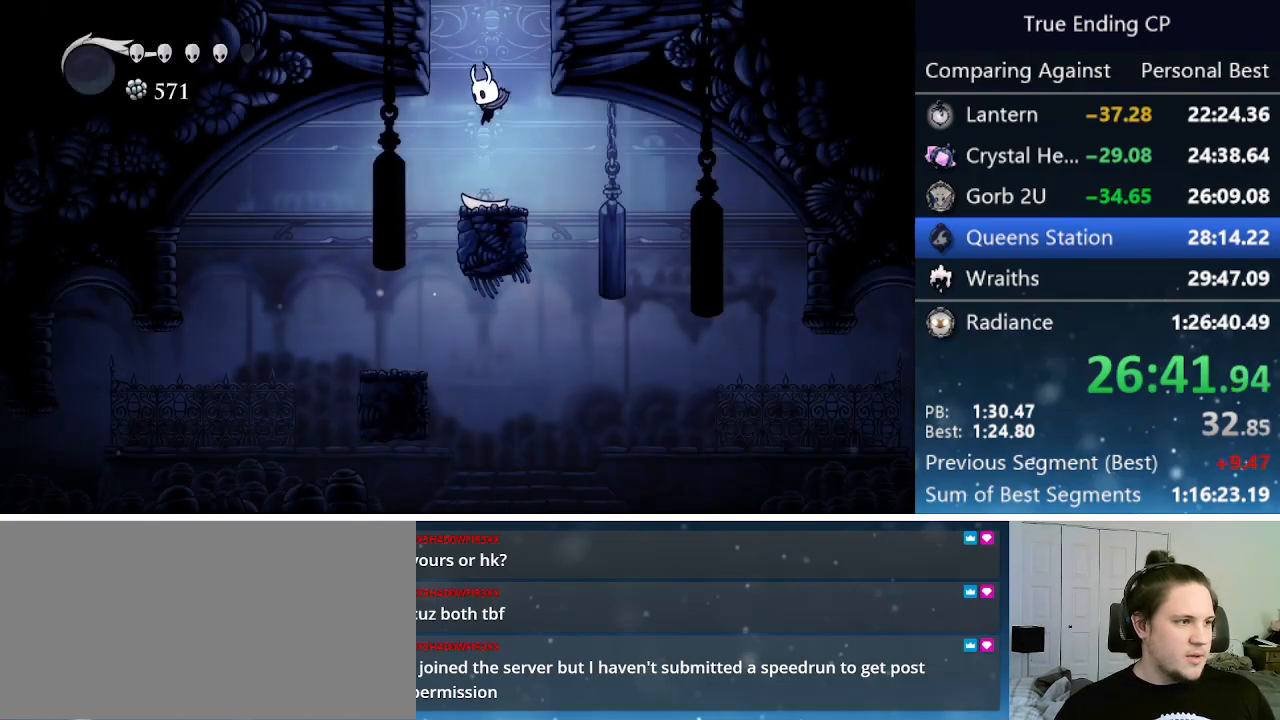
{"keys": ["right"], "events": [[233, "left", "up"], [433, "right", "down"]]}
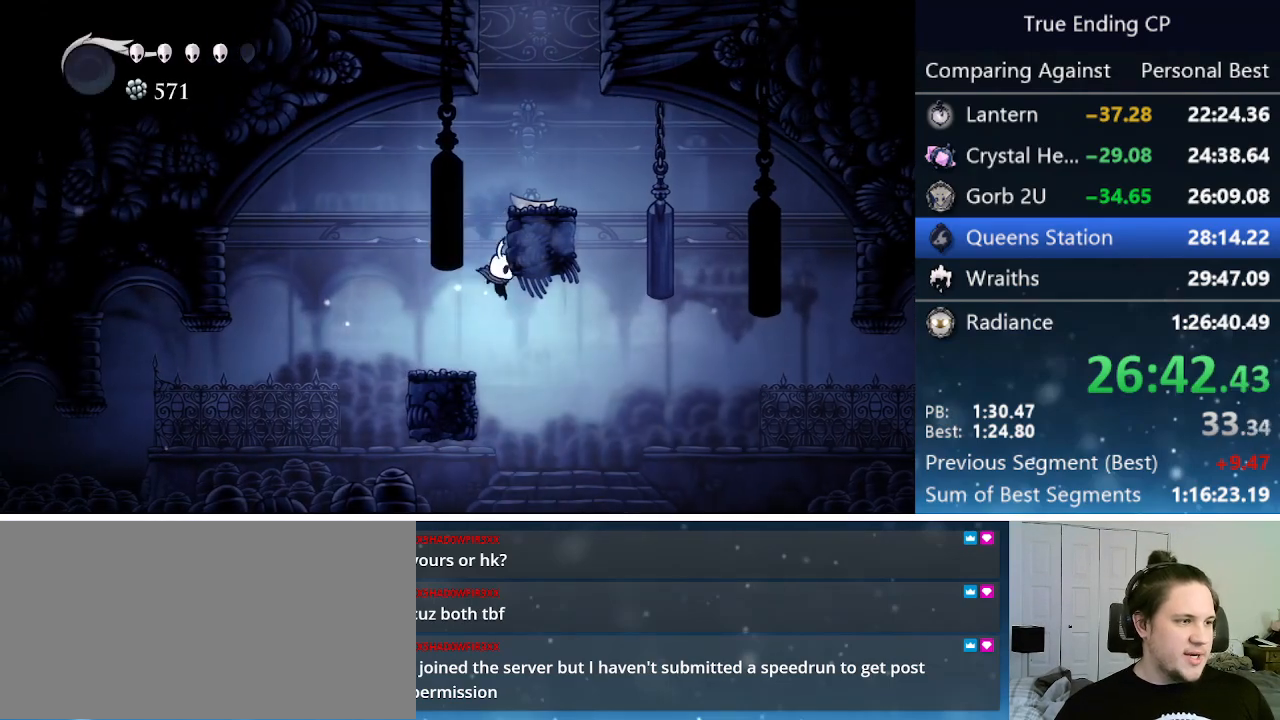
{"keys": ["left"], "events": [[350, "right", "up"], [400, "left", "down"]]}
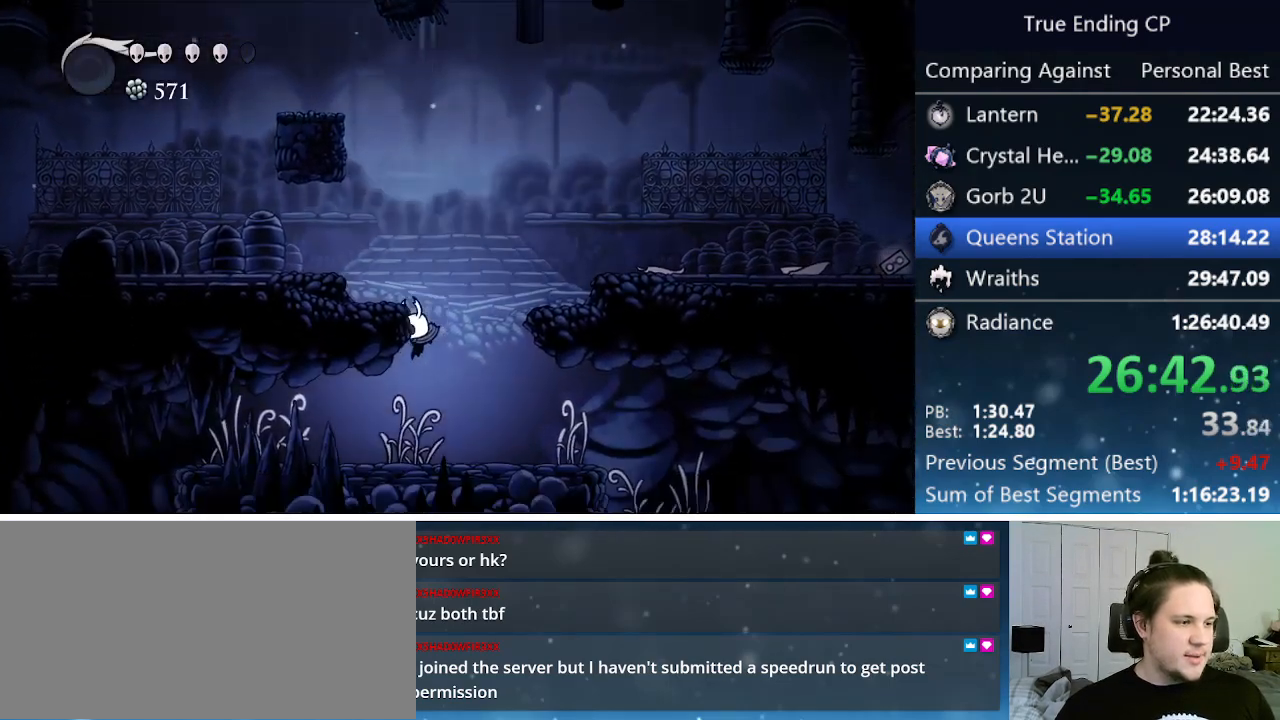
{"keys": ["left"], "events": [[183, "dash", "down"], [367, "dash", "up"]]}
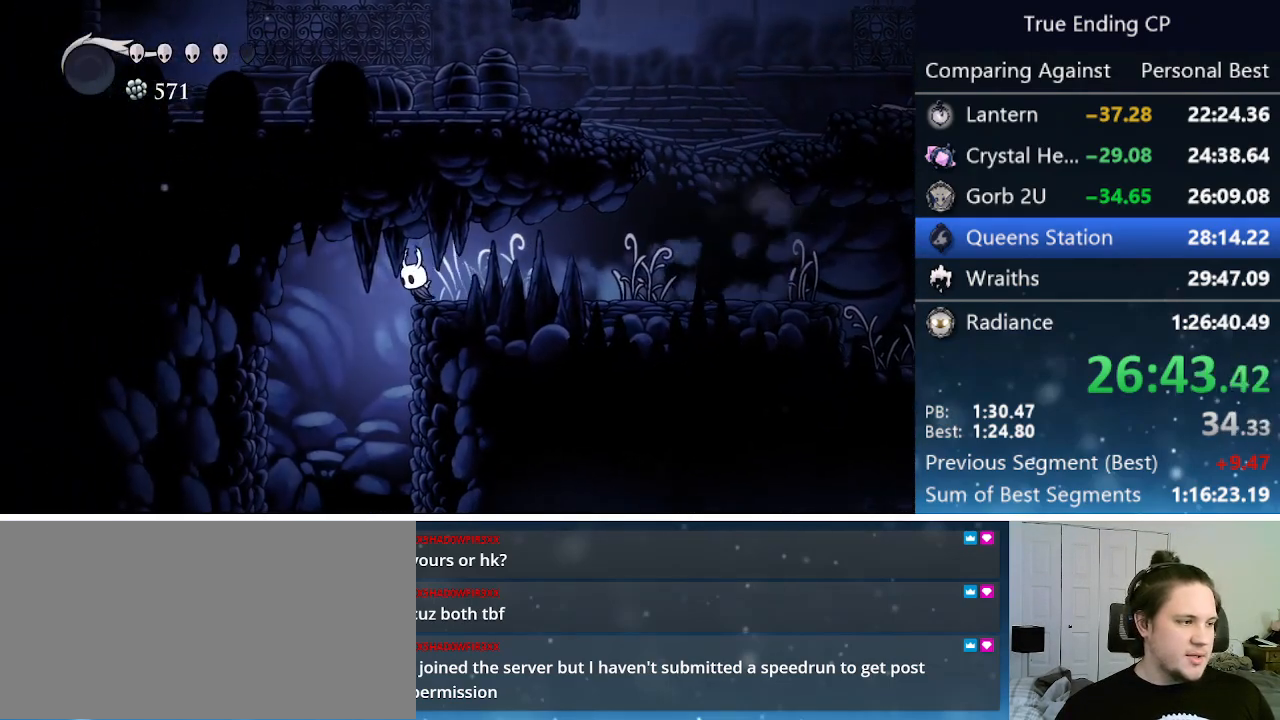
{"keys": [], "events": [[483, "left", "up"]]}
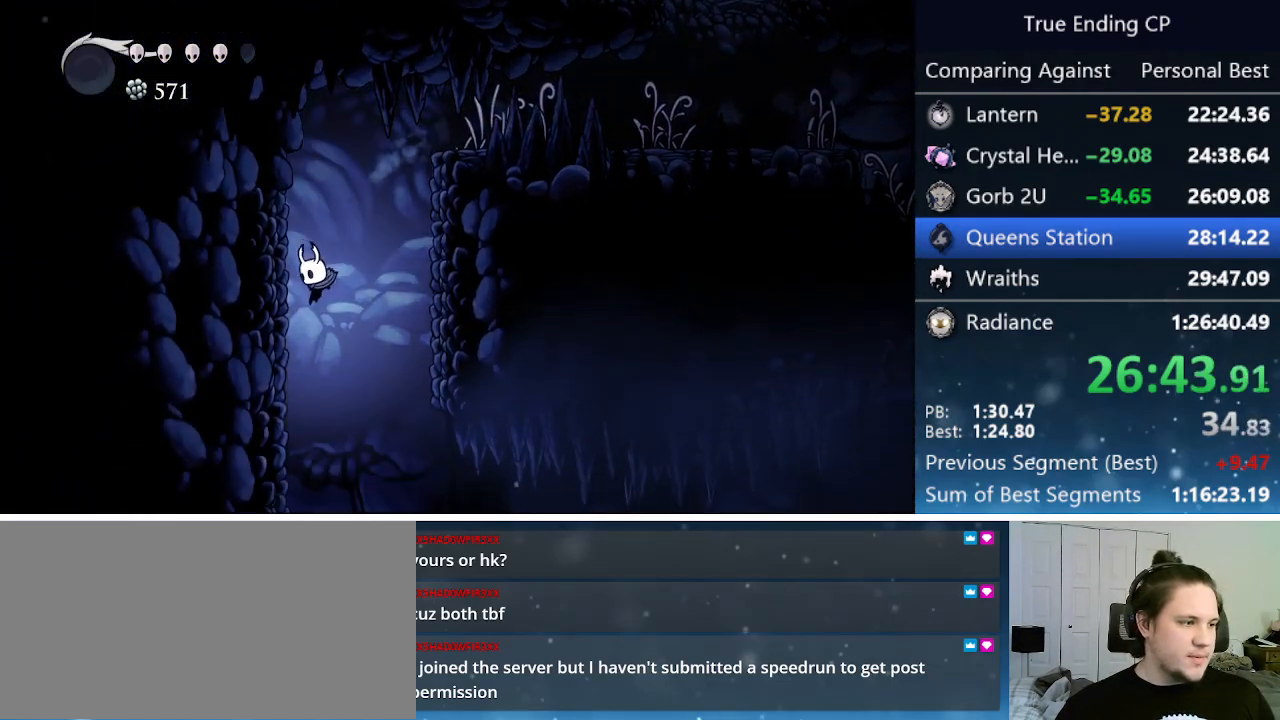
{"keys": [], "events": [[317, "left", "down"], [500, "left", "up"]]}
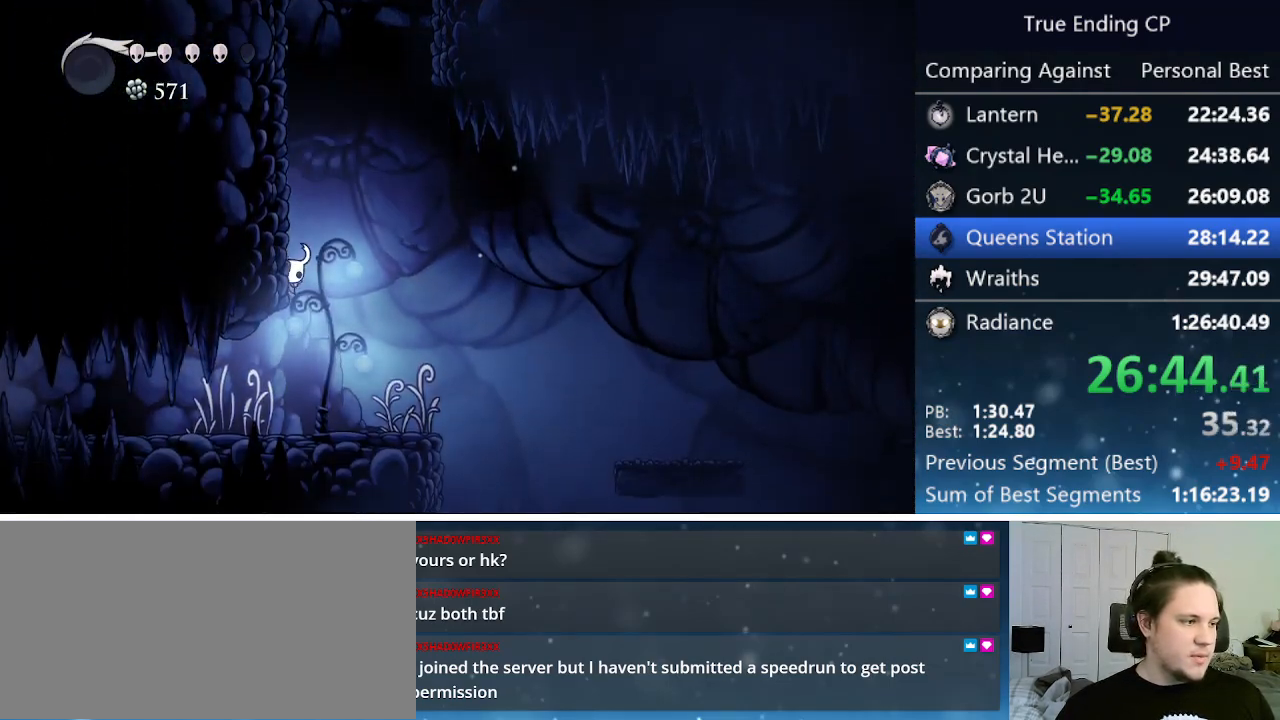
{"keys": ["cdash", "left"], "events": [[83, "left", "down"], [367, "cdash", "down"]]}
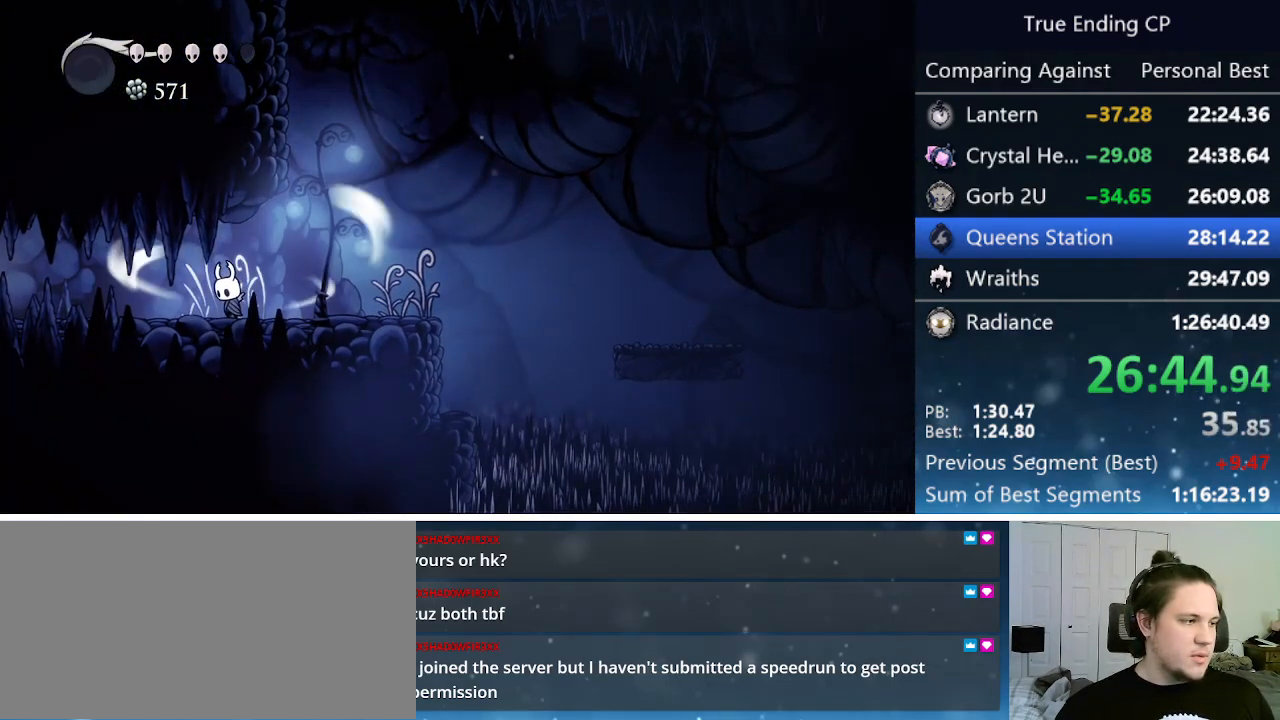
{"keys": ["cdash", "left"], "events": []}
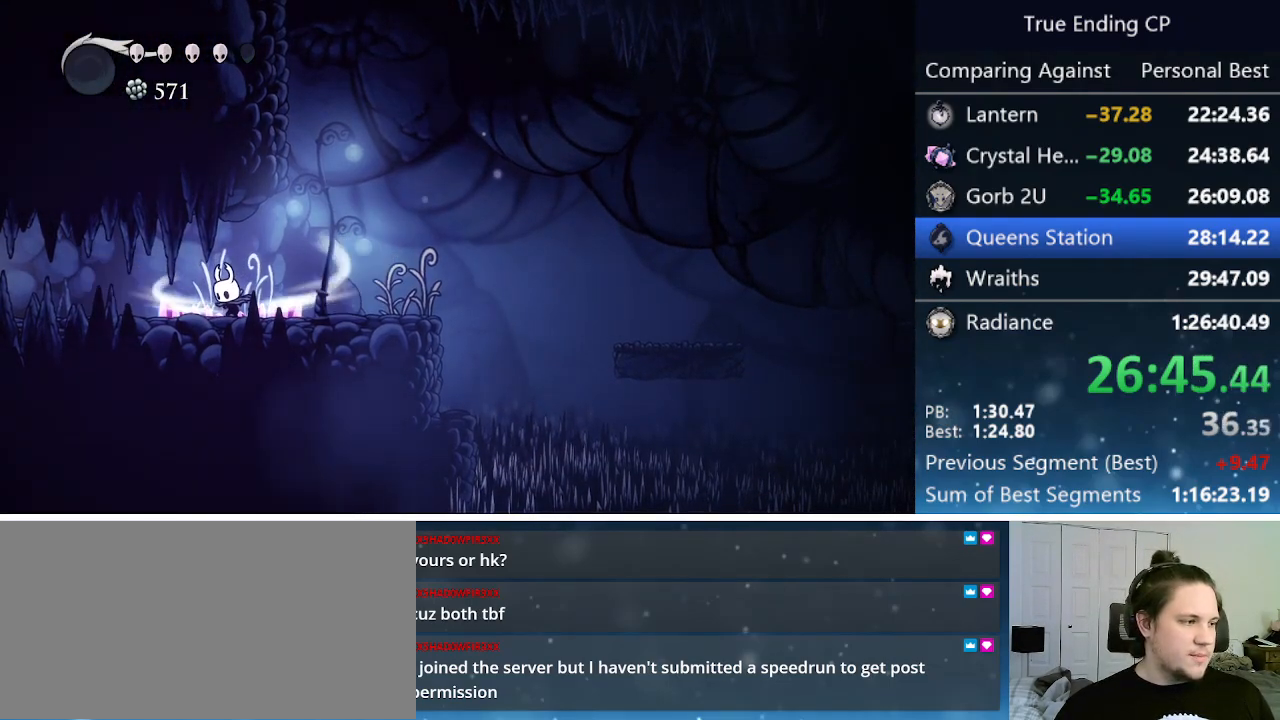
{"keys": ["left"], "events": [[217, "cdash", "up"]]}